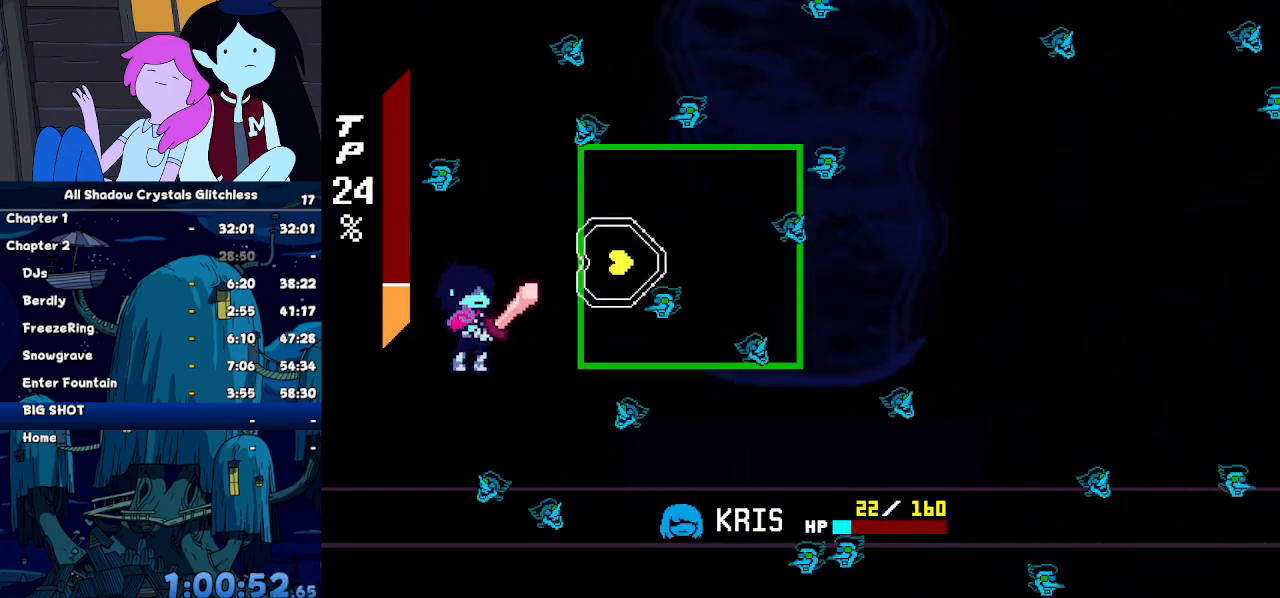
Gameplay with keyboard; each line is a JSON object with the keys held at the frame after it. "events" lists presses ("down") and releases ("up") of "c", "down", "left", "return", "right", "up", "x" and "z" between this image and that frame as [ms after this image, input, new state], when the widget could be followed in between. No other keys are recorded. Mouse input is not recorded. Not read: ctrl shift.
{"keys": ["up"], "events": [[67, "up", "up"], [200, "down", "down"], [267, "down", "up"], [367, "up", "down"]]}
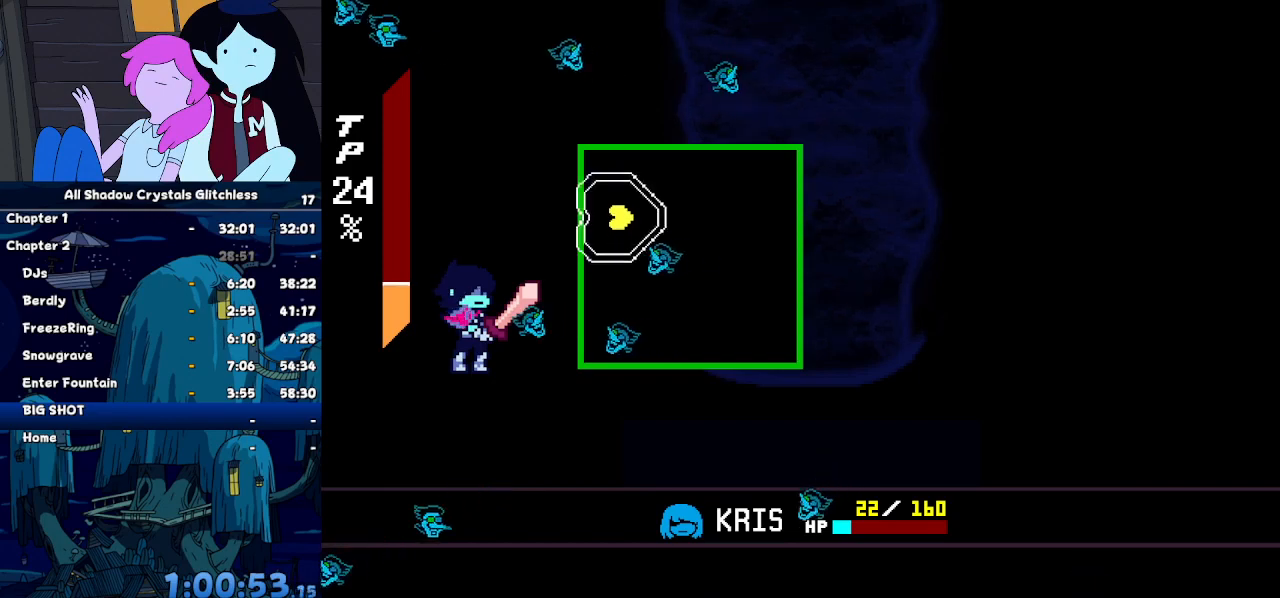
{"keys": [], "events": [[34, "up", "up"], [267, "right", "down"], [367, "right", "up"]]}
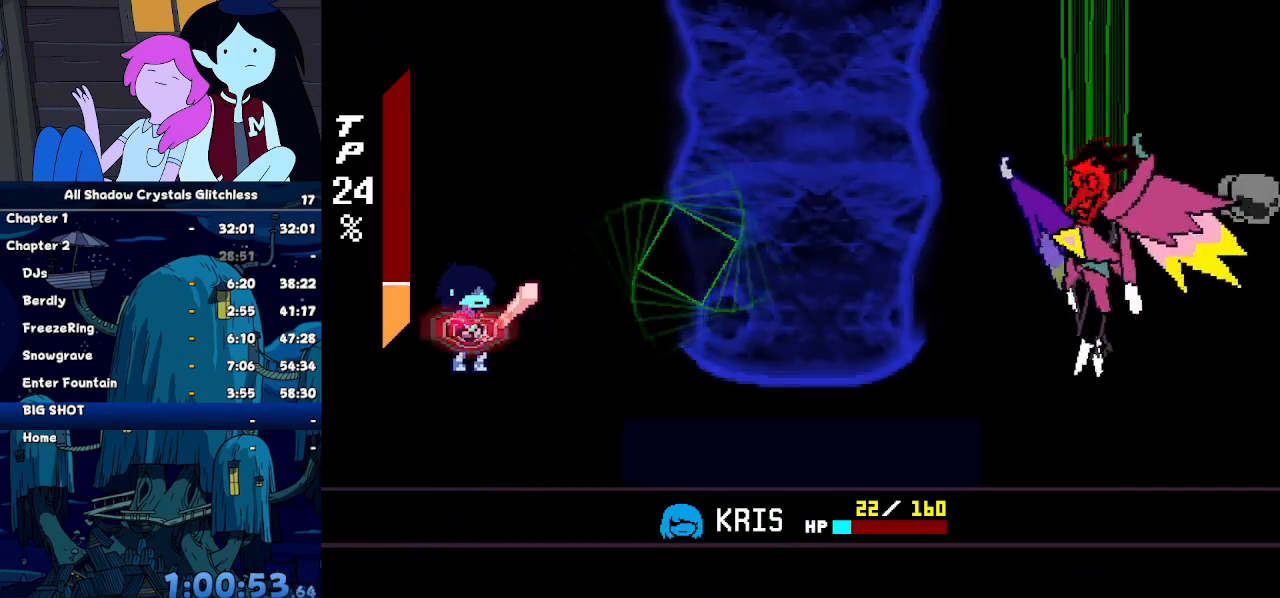
{"keys": ["z"], "events": [[234, "right", "down"], [300, "right", "up"], [300, "z", "down"], [334, "z", "up"], [367, "z", "down"], [434, "z", "up"], [467, "z", "down"]]}
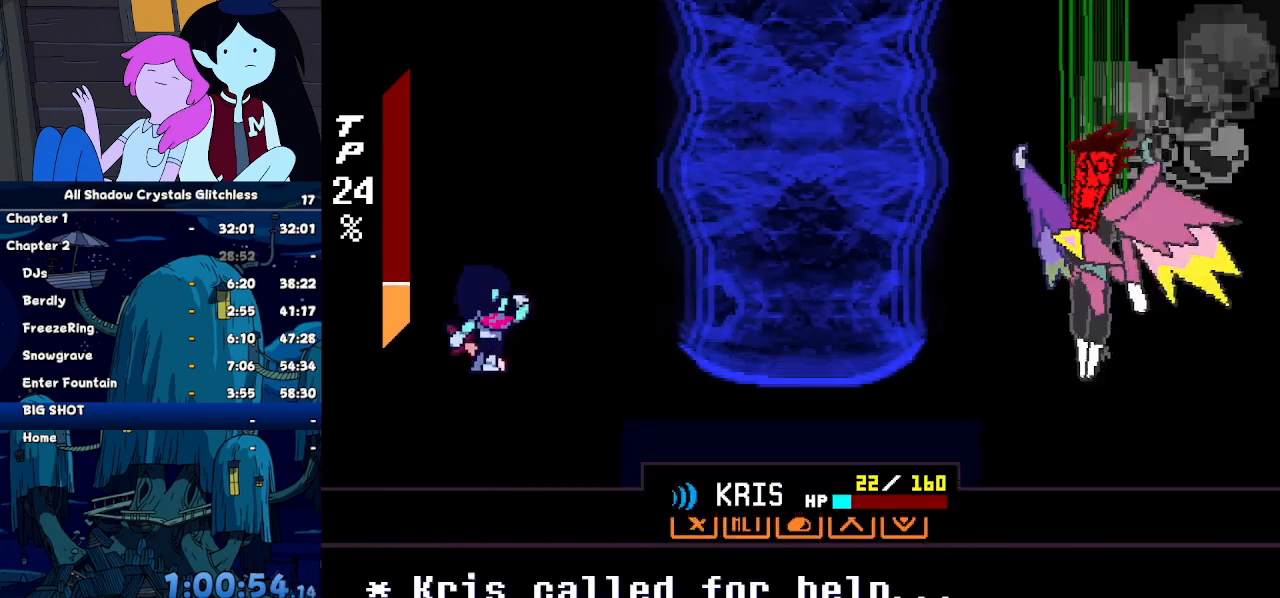
{"keys": [], "events": [[167, "z", "up"]]}
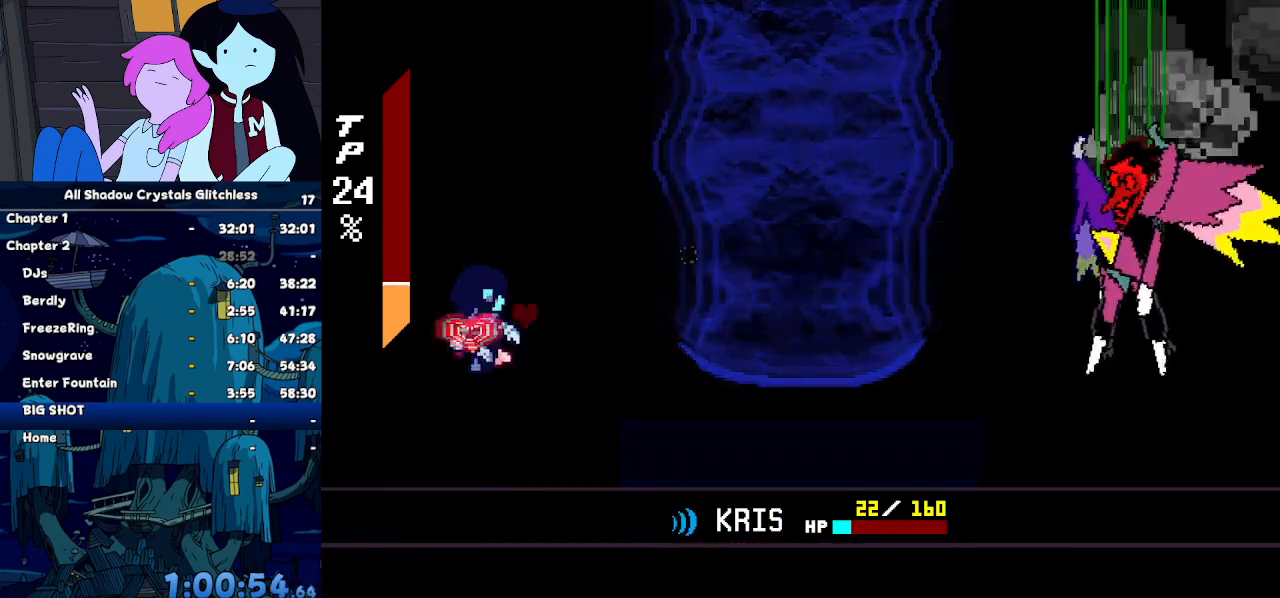
{"keys": [], "events": []}
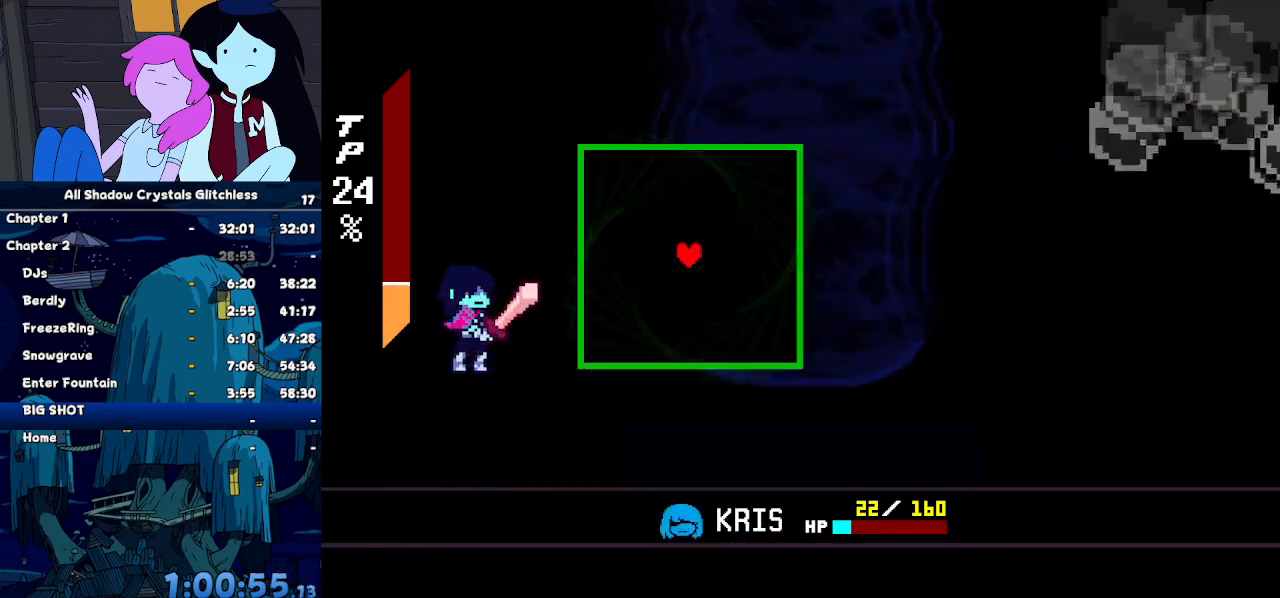
{"keys": [], "events": []}
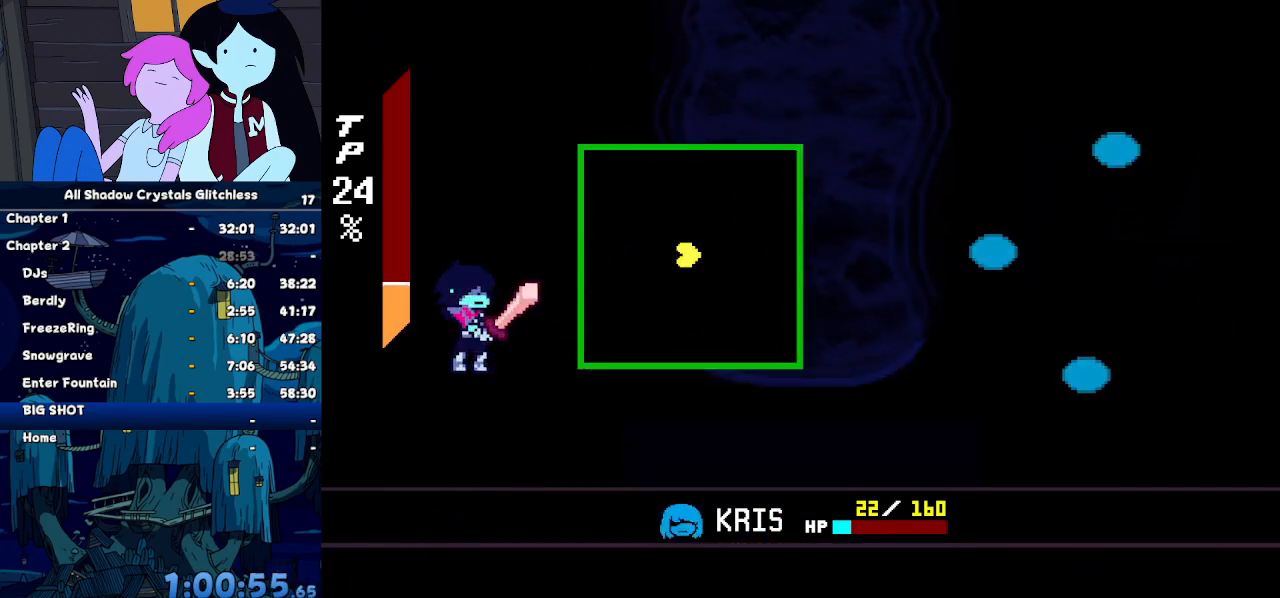
{"keys": [], "events": [[267, "left", "down"], [400, "left", "up"]]}
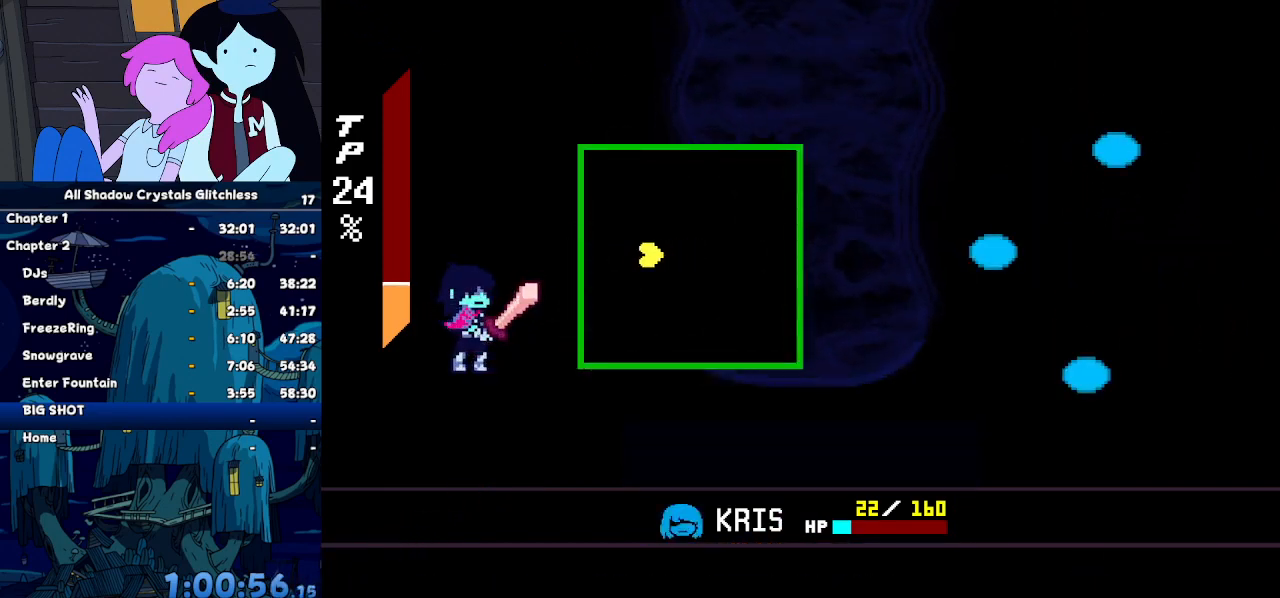
{"keys": ["down"], "events": [[100, "down", "down"], [234, "down", "up"], [500, "down", "down"]]}
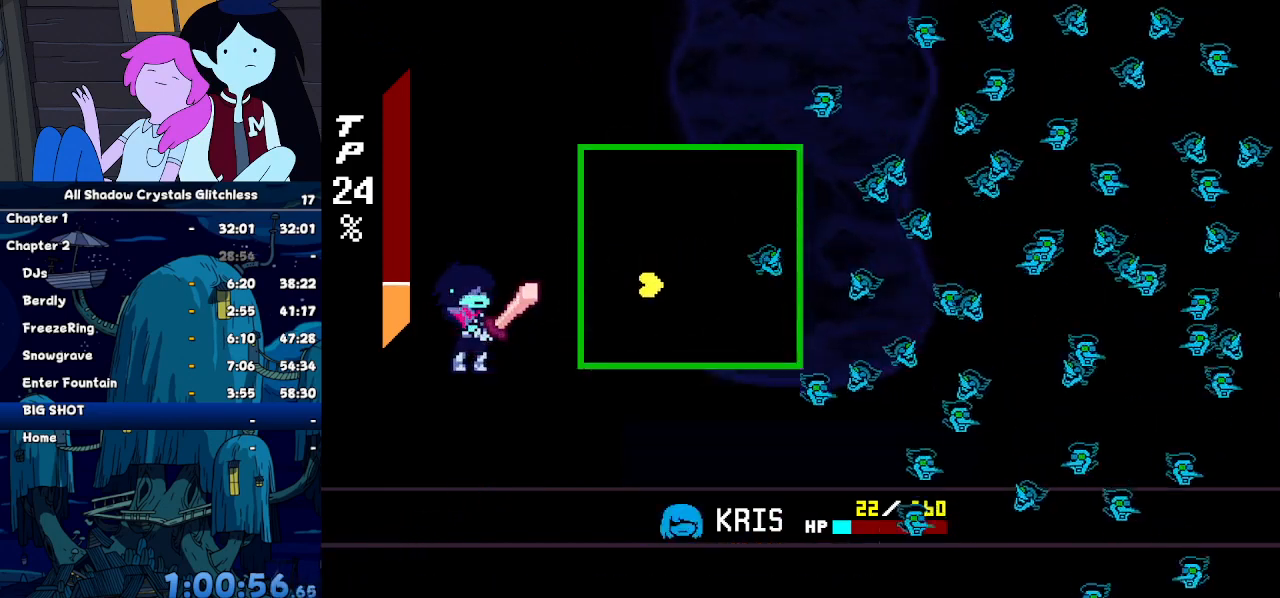
{"keys": ["up"], "events": [[234, "down", "up"], [334, "up", "down"]]}
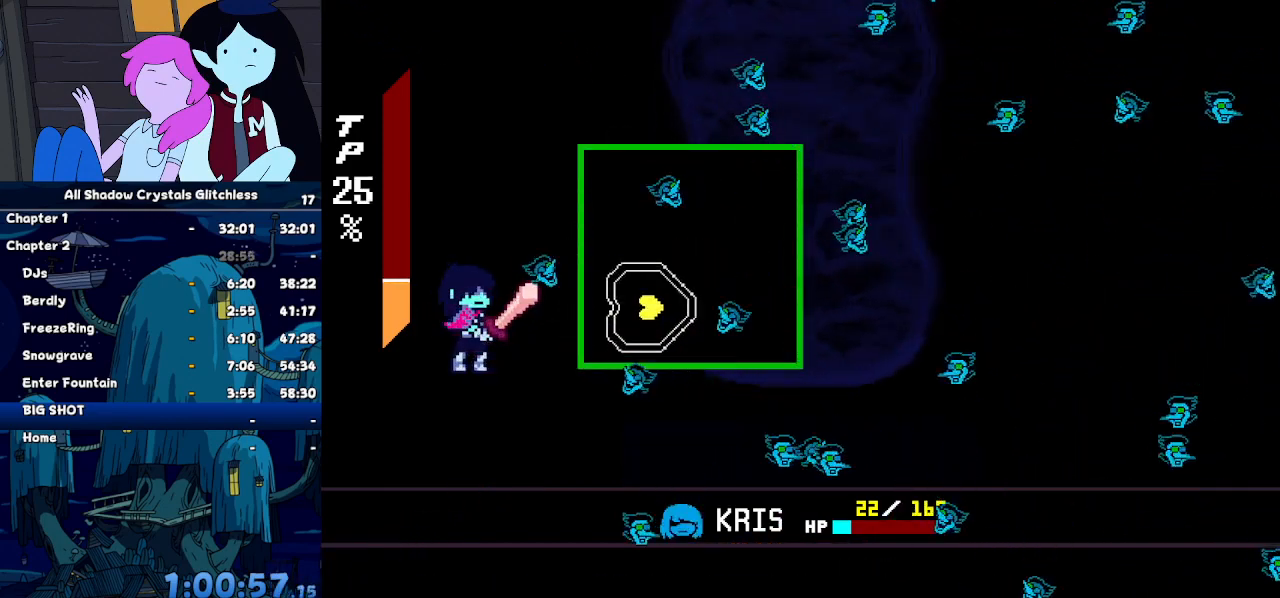
{"keys": ["down"], "events": [[167, "up", "up"], [400, "down", "down"]]}
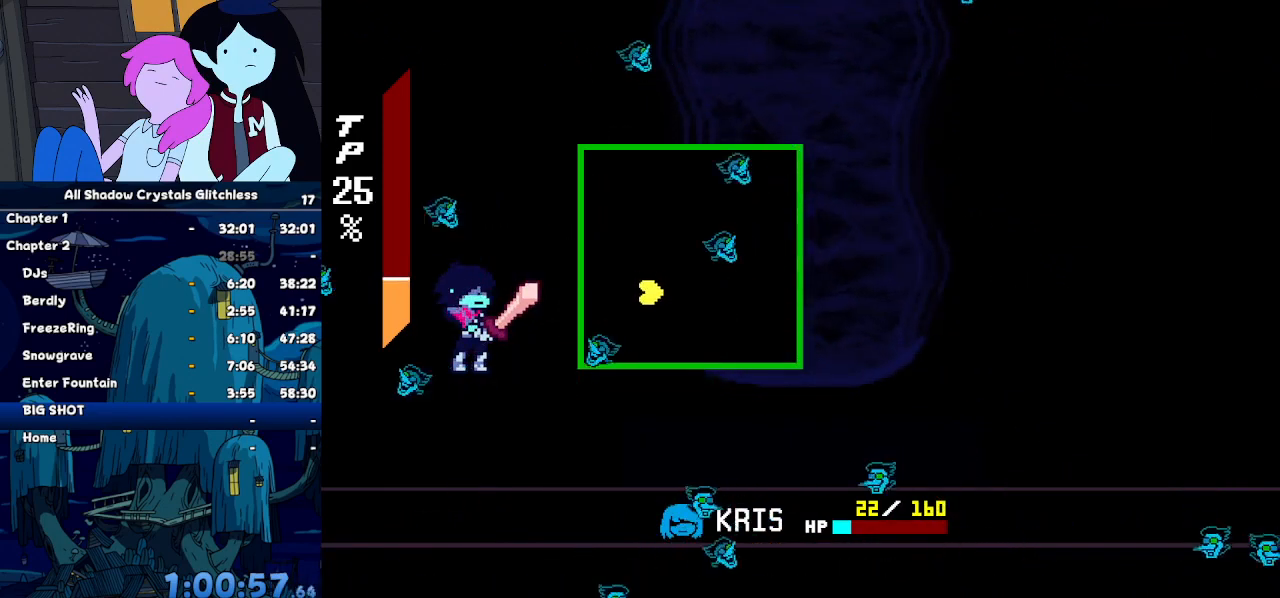
{"keys": [], "events": [[34, "down", "up"], [167, "right", "down"], [267, "right", "up"]]}
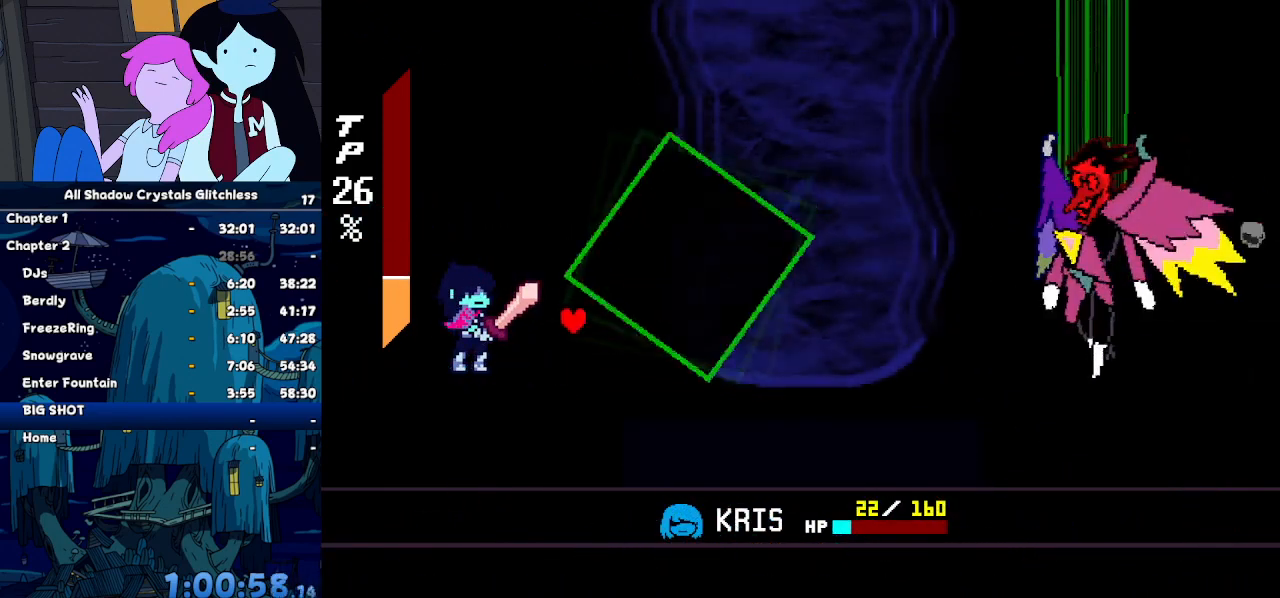
{"keys": ["right"], "events": [[434, "right", "down"]]}
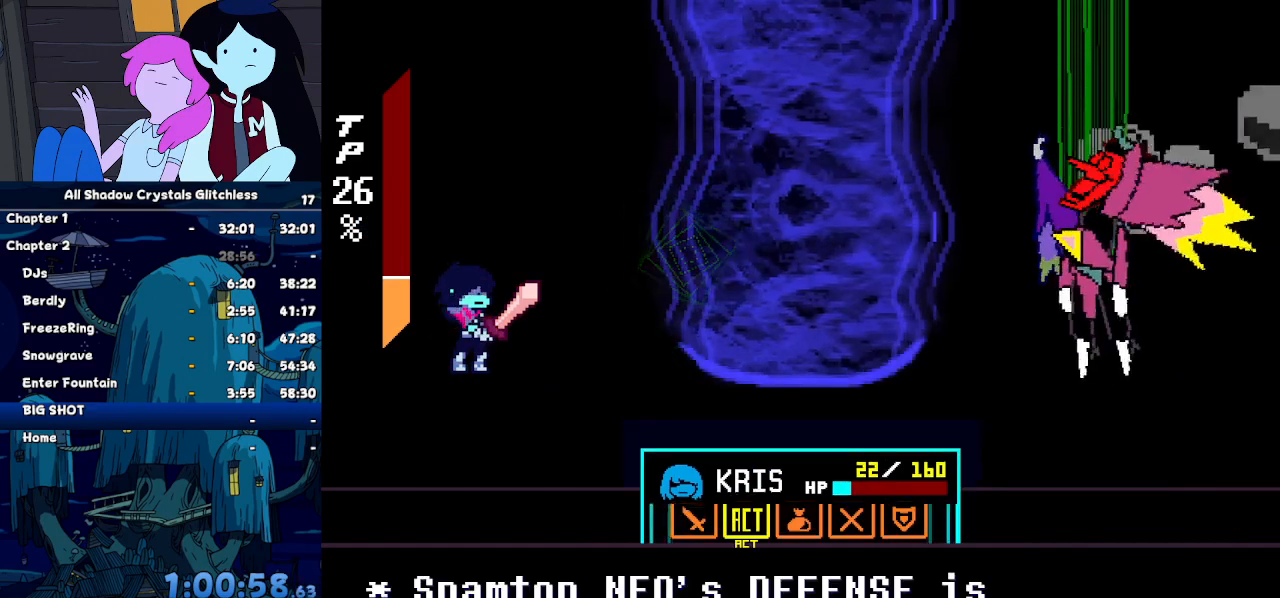
{"keys": ["return"], "events": [[34, "right", "up"], [134, "return", "down"], [167, "z", "down"], [200, "z", "up"], [267, "z", "down"], [300, "return", "up"], [300, "z", "up"], [367, "return", "down"], [367, "z", "down"], [400, "return", "up"], [434, "z", "up"], [500, "return", "down"]]}
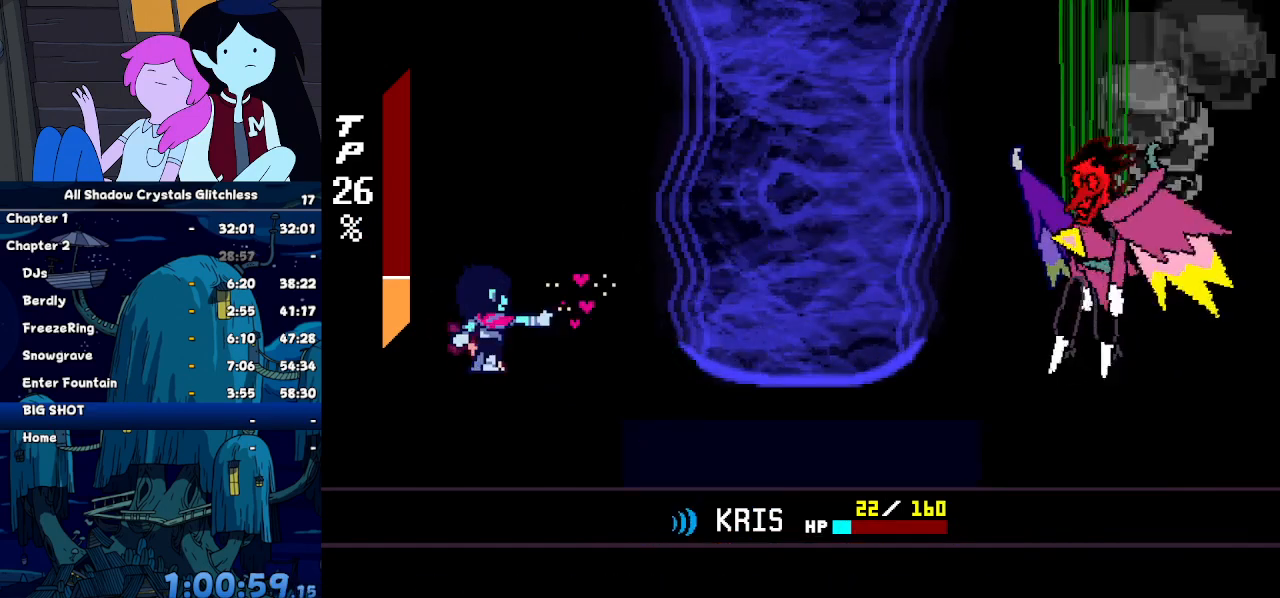
{"keys": [], "events": [[34, "z", "down"], [100, "return", "up"], [100, "z", "up"], [134, "return", "down"], [234, "return", "up"], [234, "z", "down"], [267, "z", "up"]]}
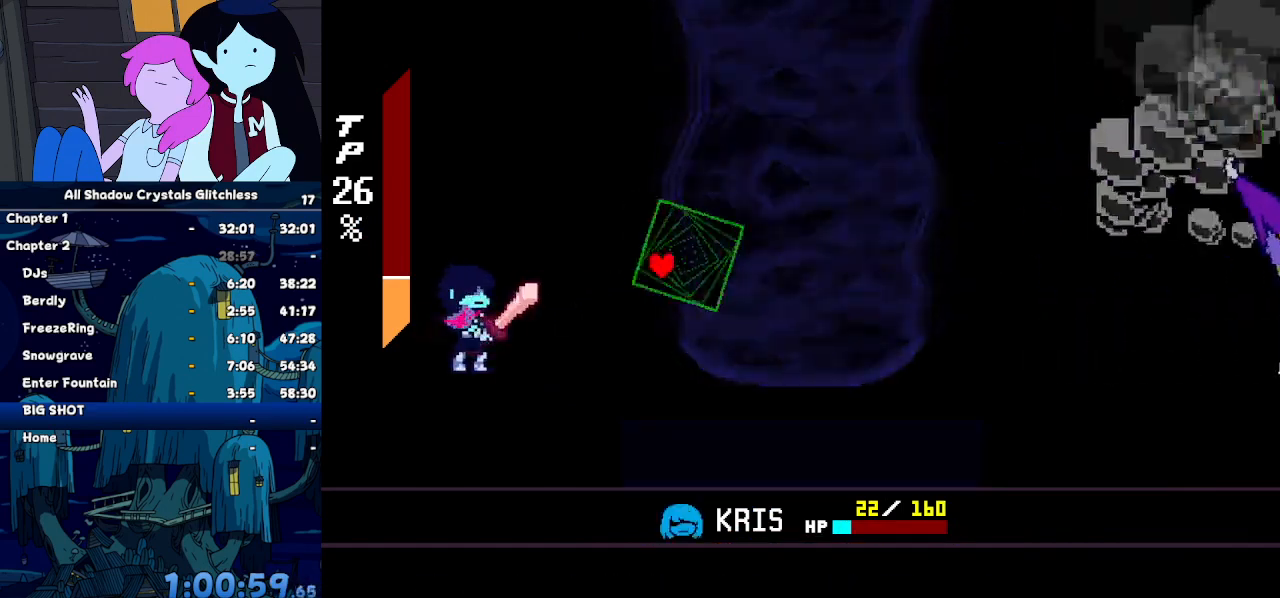
{"keys": ["left"], "events": [[334, "left", "down"]]}
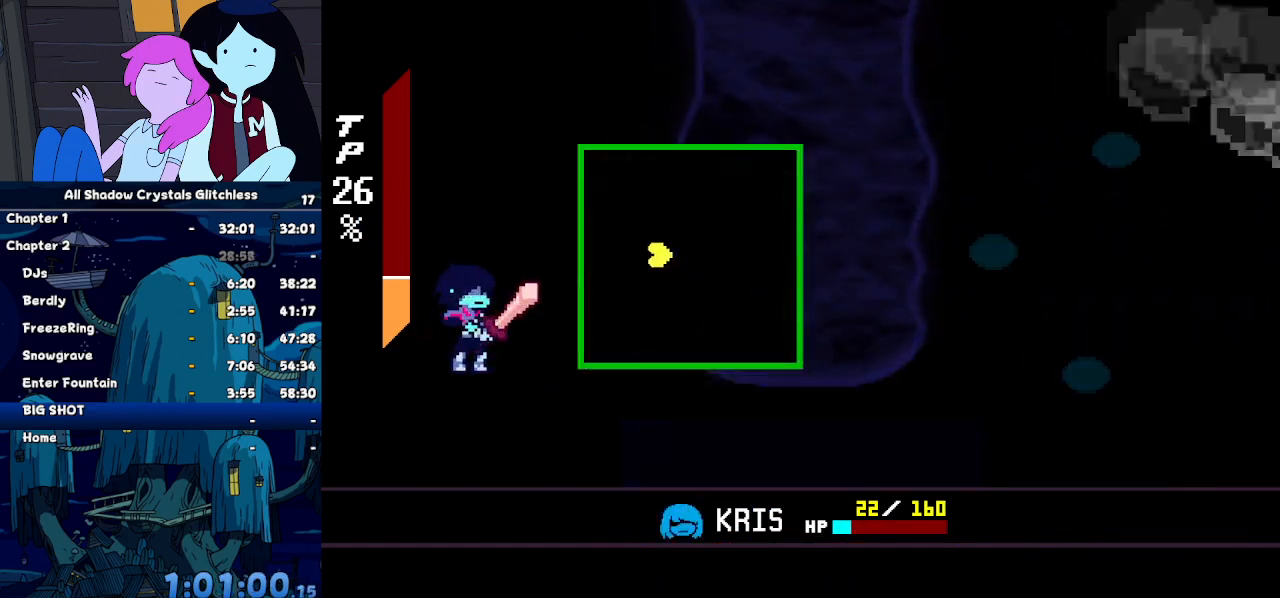
{"keys": ["right"], "events": [[267, "left", "up"], [300, "z", "down"], [367, "right", "down"], [367, "z", "up"]]}
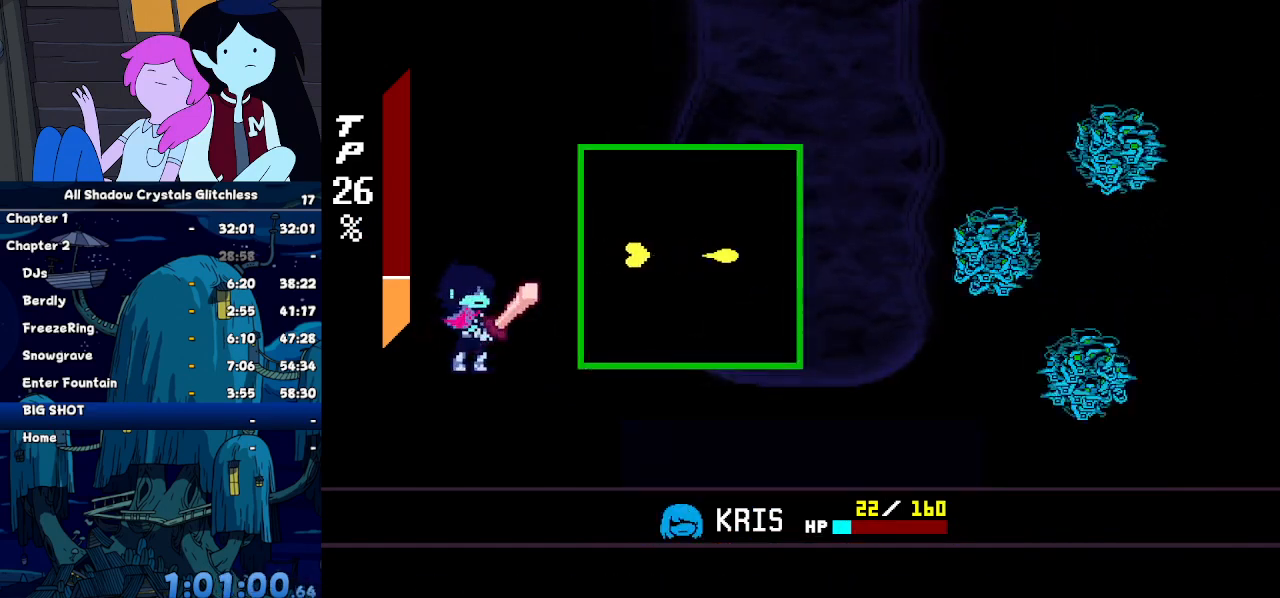
{"keys": [], "events": [[134, "right", "up"], [234, "left", "down"], [367, "down", "down"], [367, "left", "up"], [500, "down", "up"]]}
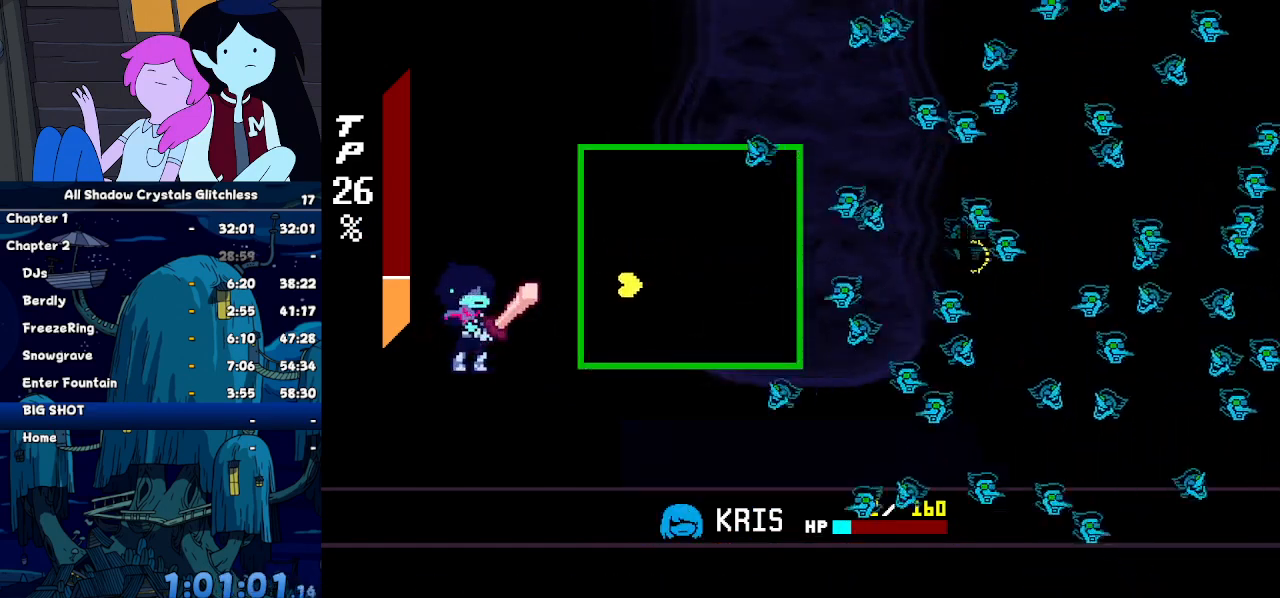
{"keys": [], "events": [[300, "down", "down"], [434, "down", "up"]]}
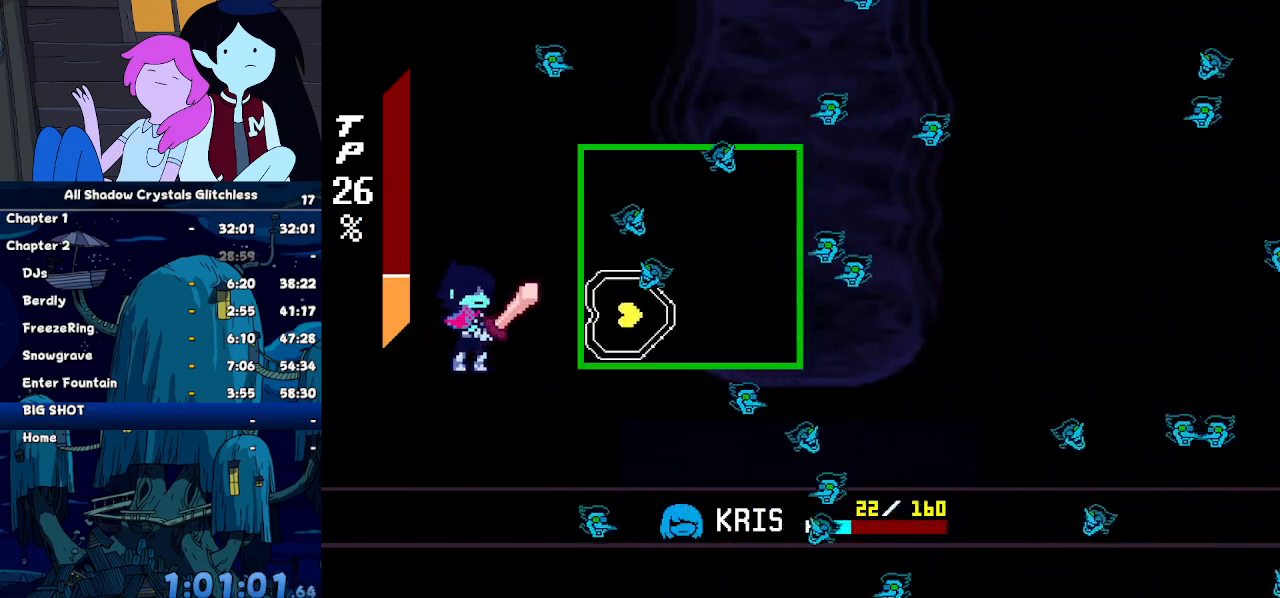
{"keys": ["left", "up"], "events": [[67, "down", "down"], [134, "right", "down"], [267, "down", "up"], [400, "right", "up"], [434, "left", "down"], [434, "up", "down"]]}
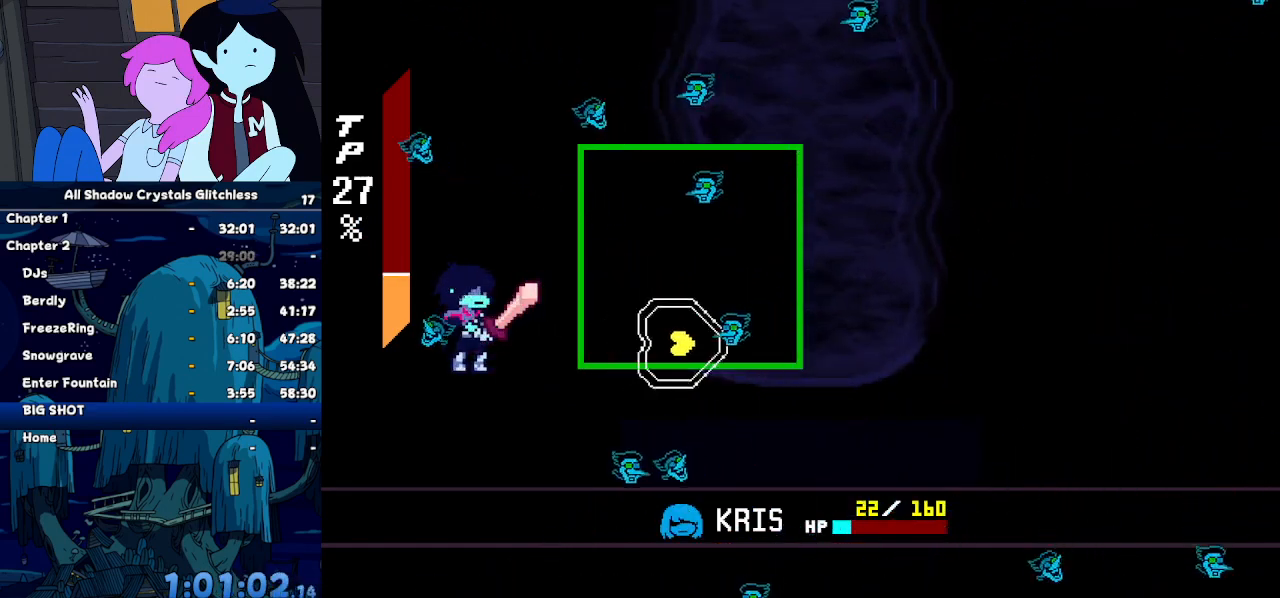
{"keys": [], "events": [[167, "up", "up"], [234, "left", "up"], [267, "right", "down"], [367, "right", "up"]]}
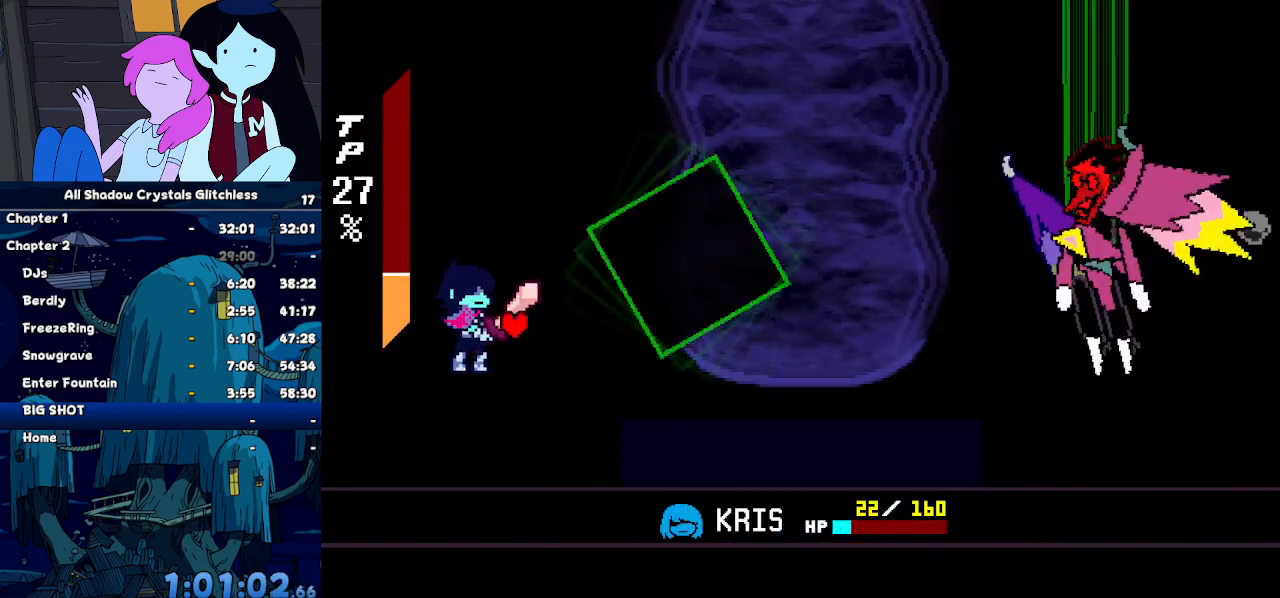
{"keys": ["z"], "events": [[400, "right", "down"], [467, "right", "up"], [467, "z", "down"]]}
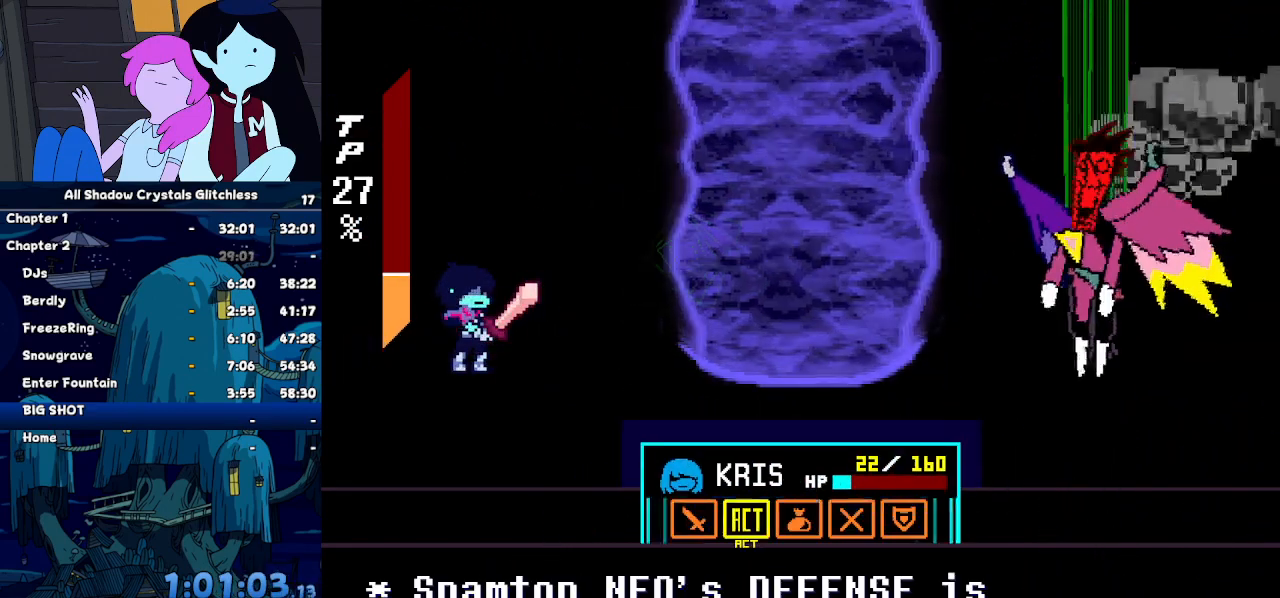
{"keys": [], "events": [[34, "z", "up"], [67, "return", "down"], [134, "return", "up"], [167, "return", "down"], [200, "z", "down"], [267, "z", "up"], [300, "z", "down"], [367, "z", "up"], [434, "return", "up"]]}
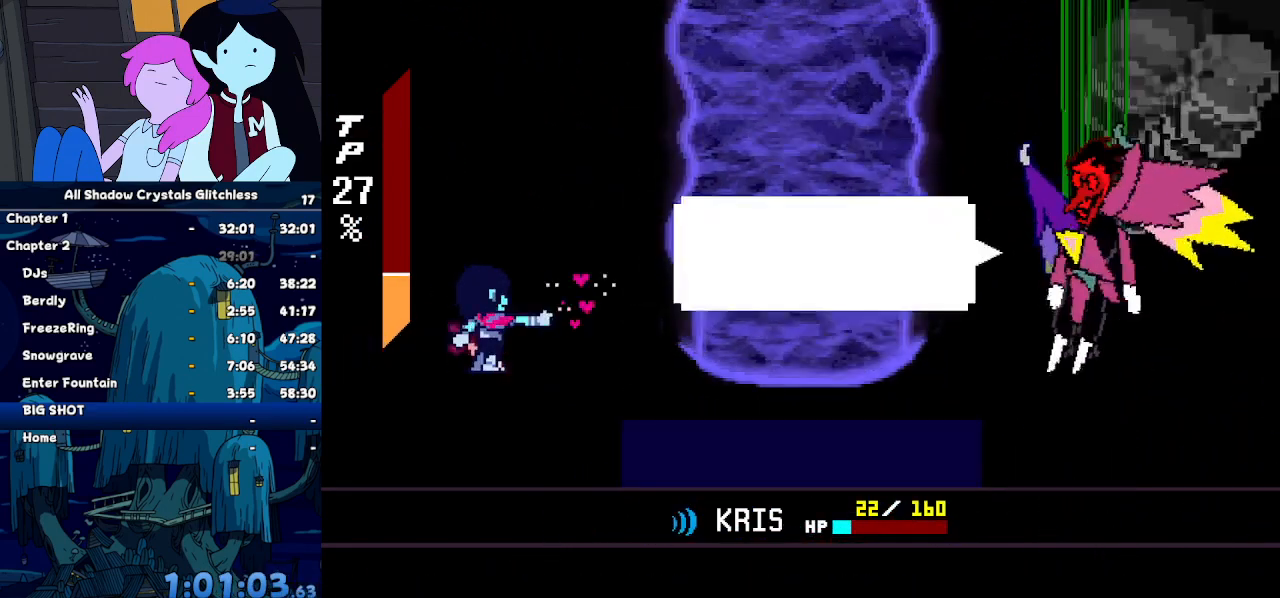
{"keys": ["return"], "events": [[467, "z", "down"], [500, "return", "down"], [500, "z", "up"]]}
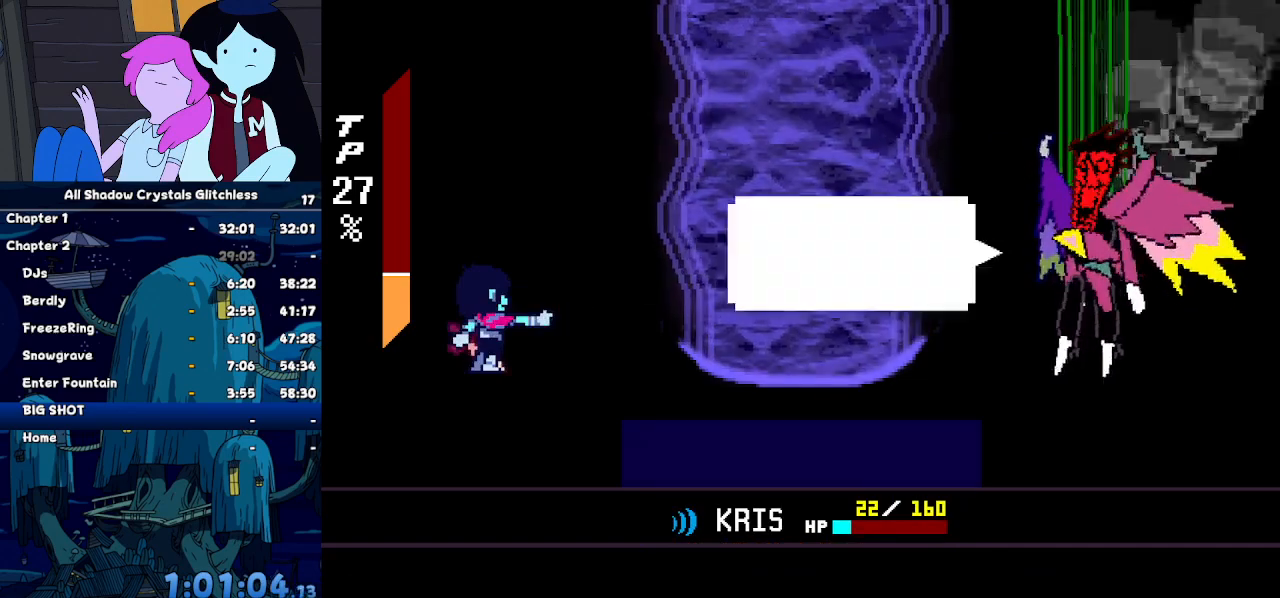
{"keys": [], "events": [[100, "return", "up"], [167, "return", "down"], [167, "x", "down"], [167, "z", "down"], [200, "x", "up"], [200, "z", "up"], [234, "return", "up"], [234, "z", "down"], [300, "return", "down"], [300, "x", "down"], [300, "z", "up"], [334, "x", "up"], [367, "x", "down"], [367, "z", "down"], [434, "return", "up"], [467, "x", "up"], [467, "z", "up"]]}